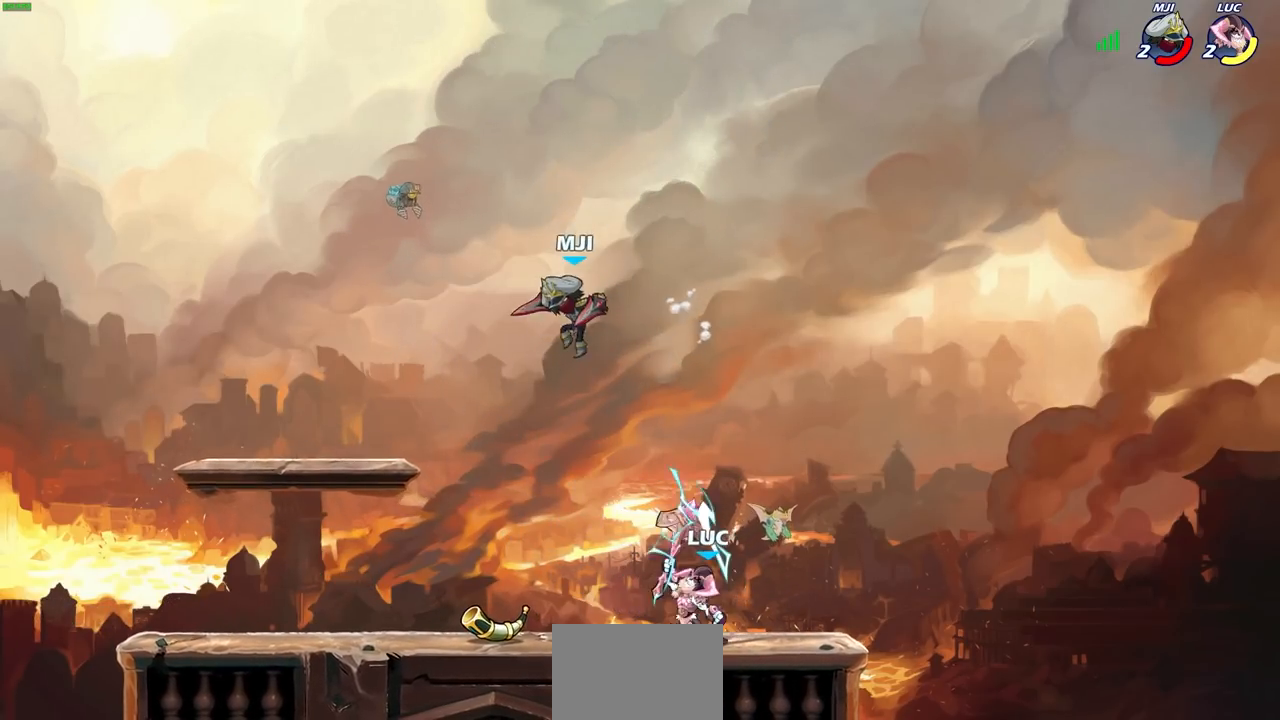
Gameplay with a controller (PlayStation layout); each line is a JSON object with the inputs held at the frame after it. "events" lists button and stick changes between this image and that frame as [ms after this image, input, new state], when the widget could be followed in between.
{"buttons": [], "left_stick": "center", "right_stick": "center", "events": [[400, "CIRCLE", "up"]]}
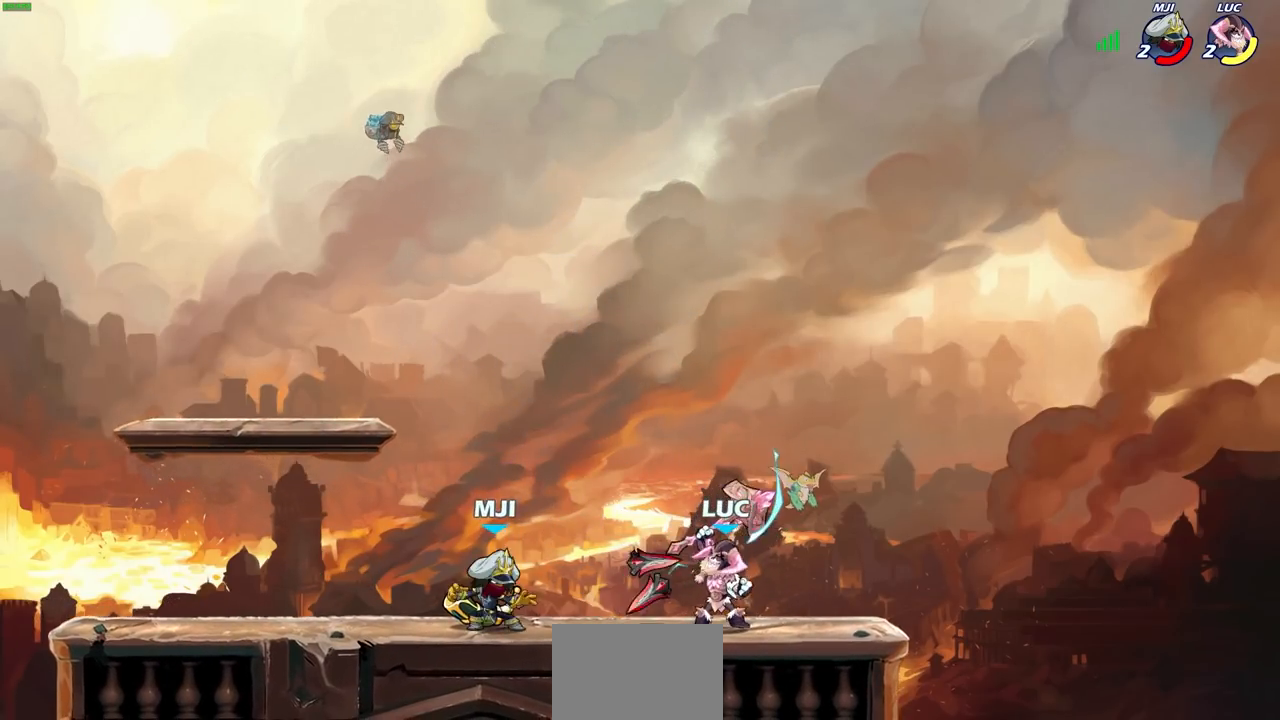
{"buttons": [], "left_stick": "right", "right_stick": "center", "events": [[67, "left_stick", "right"], [233, "CROSS", "down"], [467, "CROSS", "up"]]}
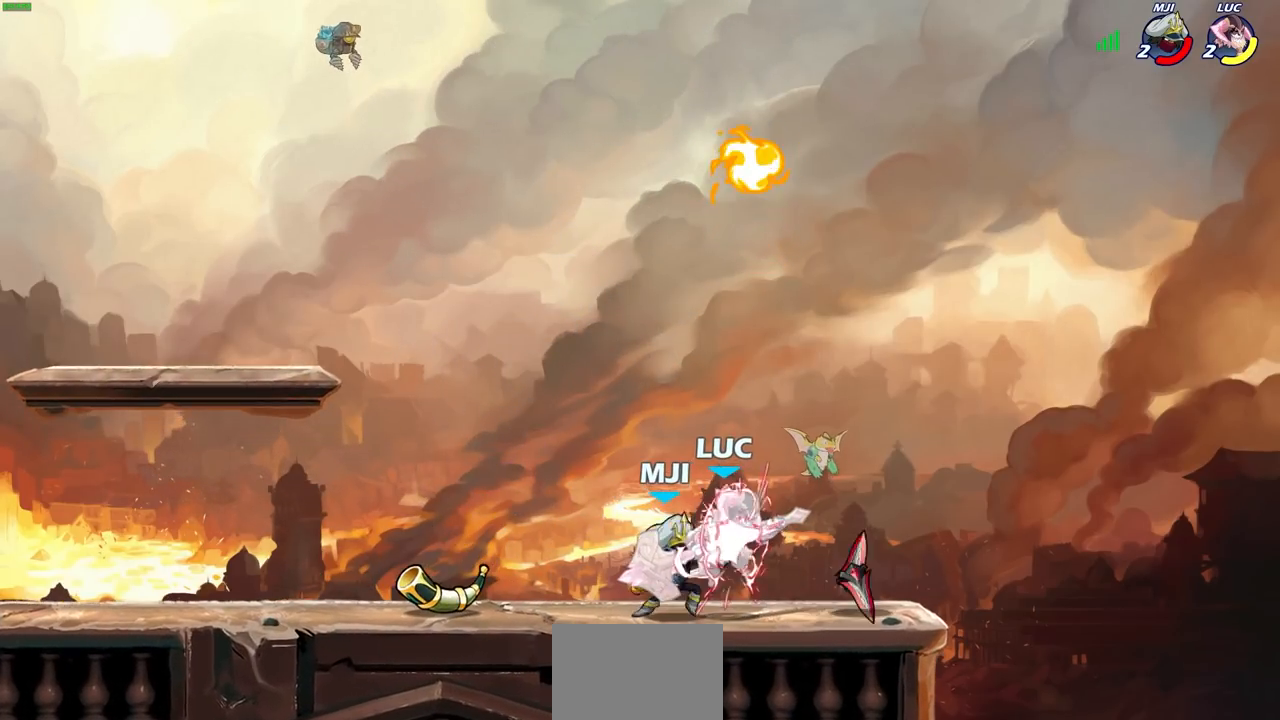
{"buttons": [], "left_stick": "center", "right_stick": "center", "events": [[50, "left_stick", "center"]]}
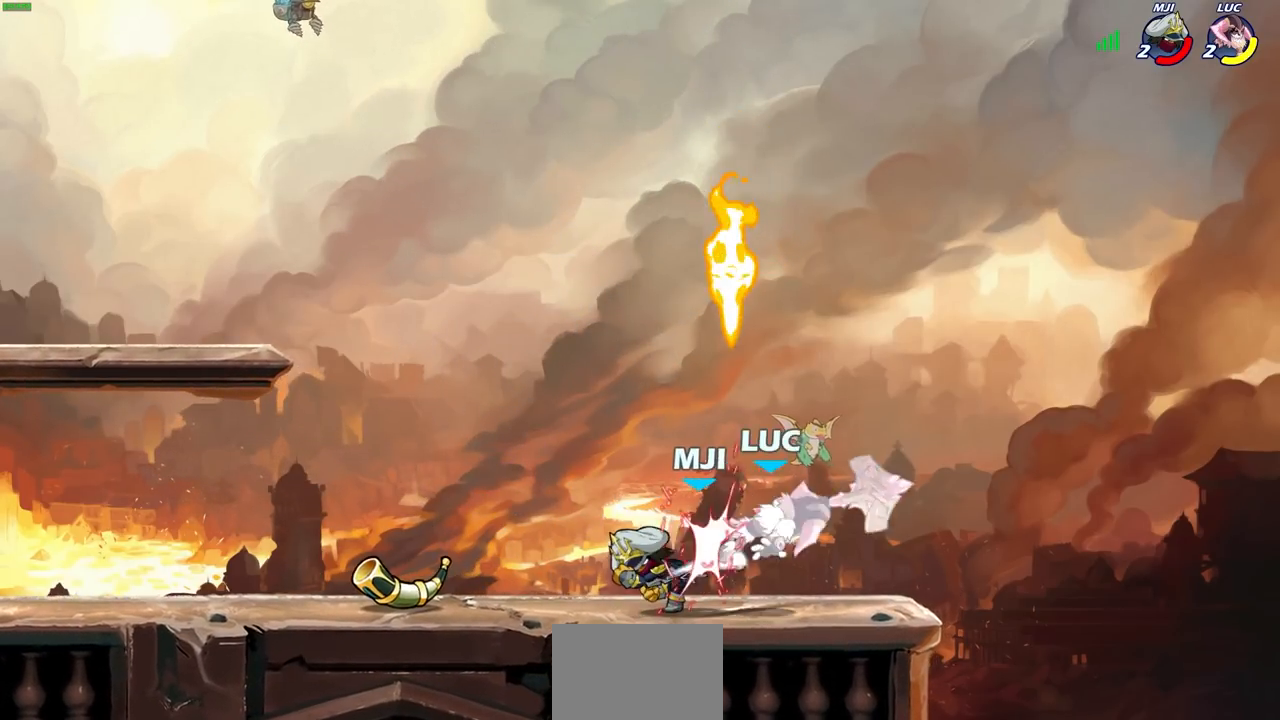
{"buttons": ["CIRCLE", "R2"], "left_stick": "left", "right_stick": "center", "events": [[300, "R2", "down"], [417, "R1", "down"], [483, "CIRCLE", "down"], [483, "R1", "up"], [483, "left_stick", "left"]]}
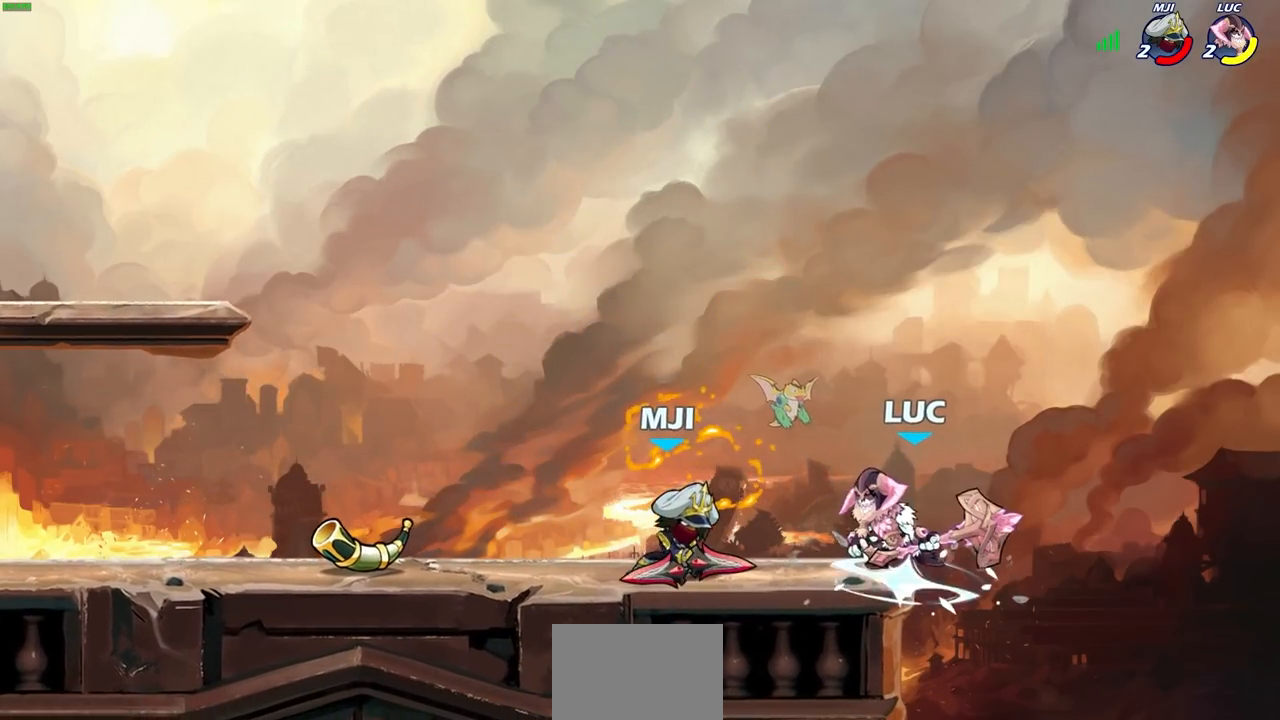
{"buttons": [], "left_stick": "center", "right_stick": "center", "events": [[33, "R2", "up"], [83, "CIRCLE", "up"], [100, "left_stick", "center"]]}
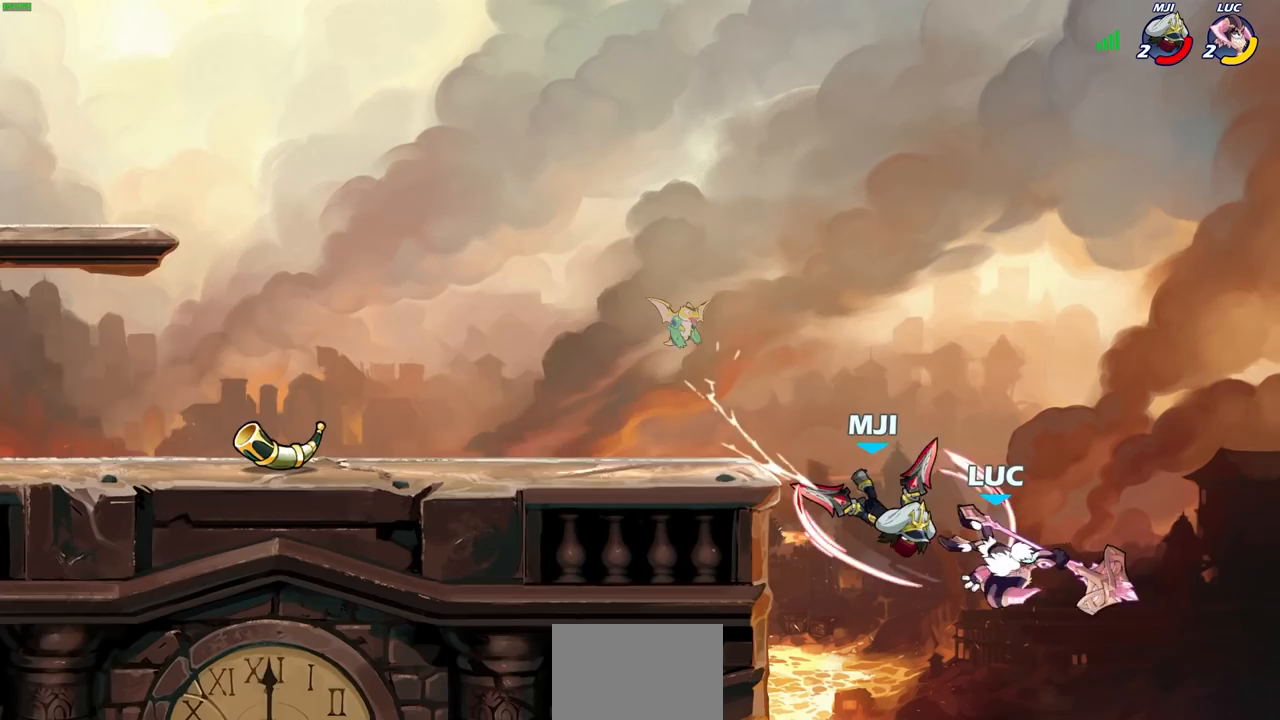
{"buttons": [], "left_stick": "left", "right_stick": "center", "events": [[183, "left_stick", "left"]]}
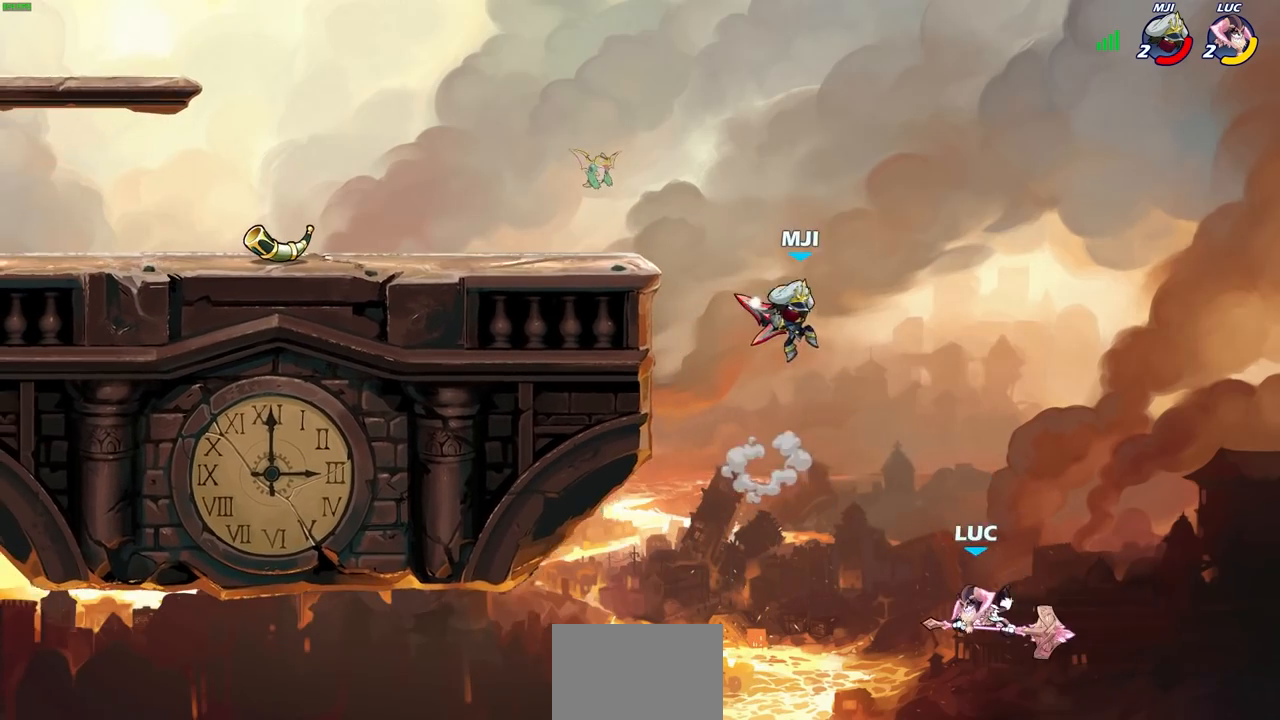
{"buttons": [], "left_stick": "center", "right_stick": "center", "events": [[67, "CROSS", "down"], [167, "CROSS", "up"], [350, "left_stick", "up-right"], [367, "CIRCLE", "down"], [450, "CIRCLE", "up"], [467, "left_stick", "center"]]}
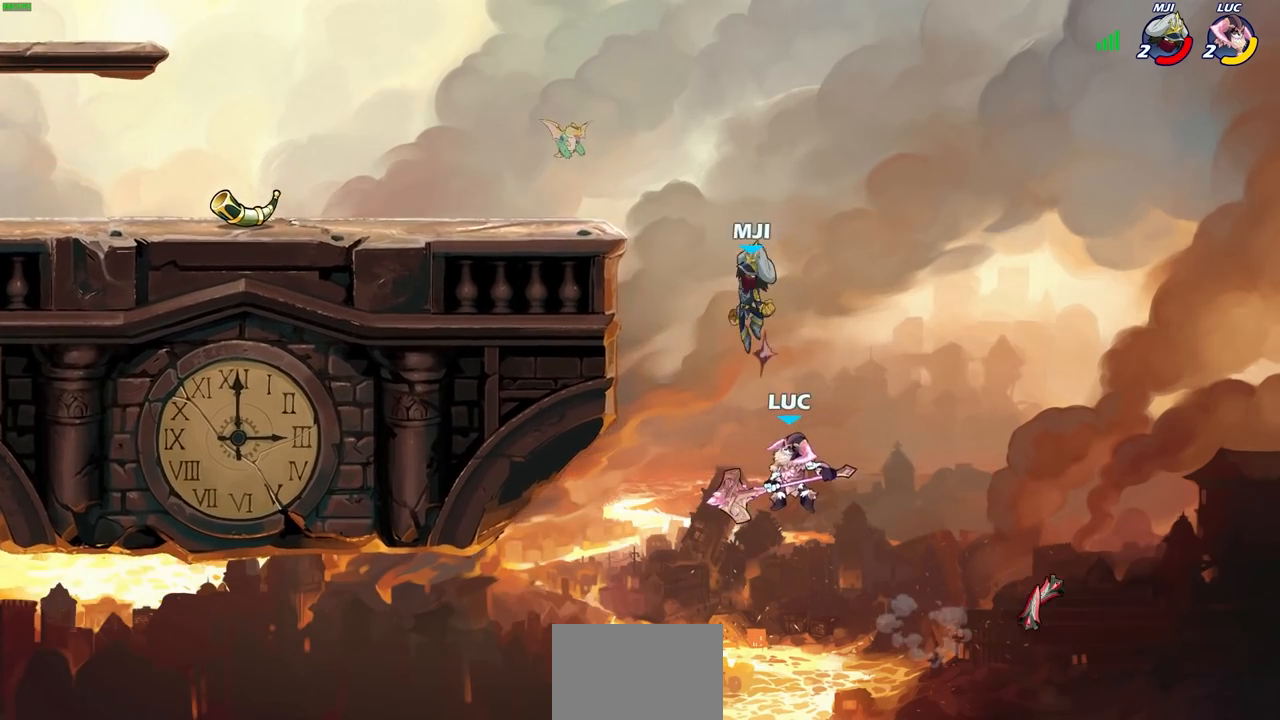
{"buttons": [], "left_stick": "center", "right_stick": "center", "events": [[300, "left_stick", "up-left"], [383, "left_stick", "up-right"], [450, "left_stick", "center"]]}
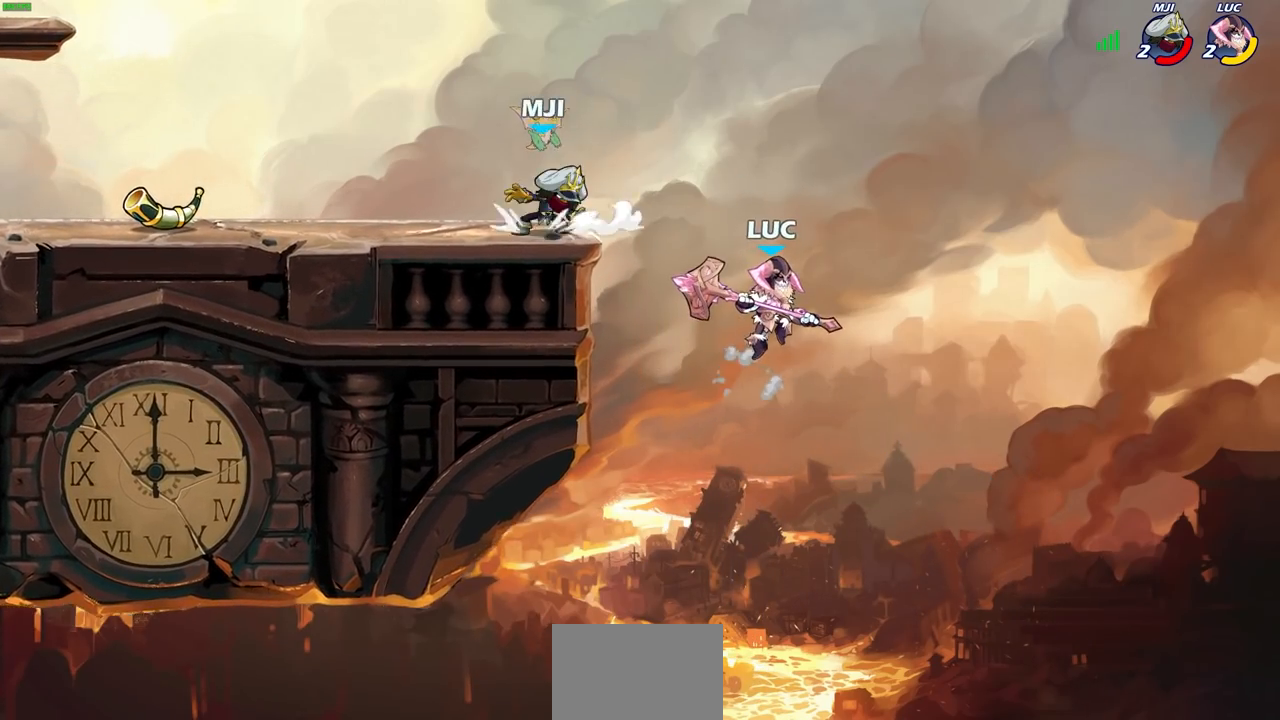
{"buttons": [], "left_stick": "left", "right_stick": "center", "events": [[317, "left_stick", "left"]]}
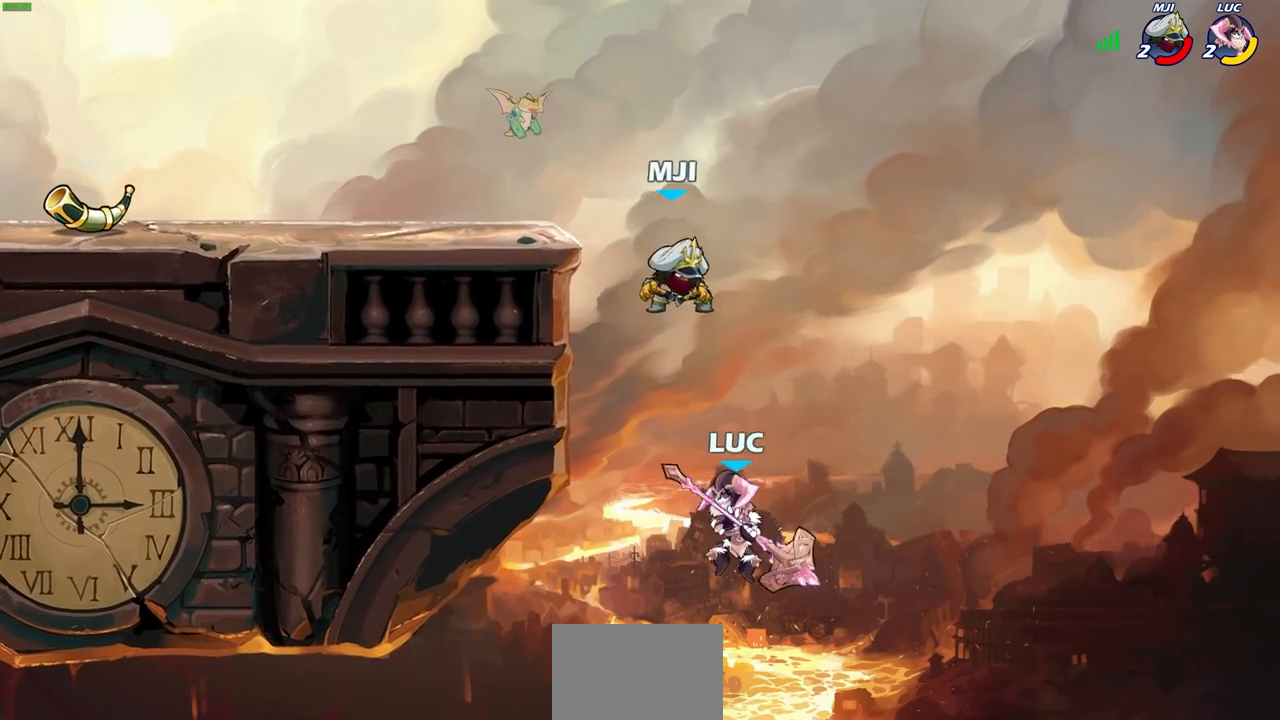
{"buttons": [], "left_stick": "left", "right_stick": "center", "events": [[50, "CROSS", "down"], [167, "SQUARE", "down"], [167, "left_stick", "up"], [233, "CROSS", "up"], [250, "SQUARE", "up"], [450, "left_stick", "left"]]}
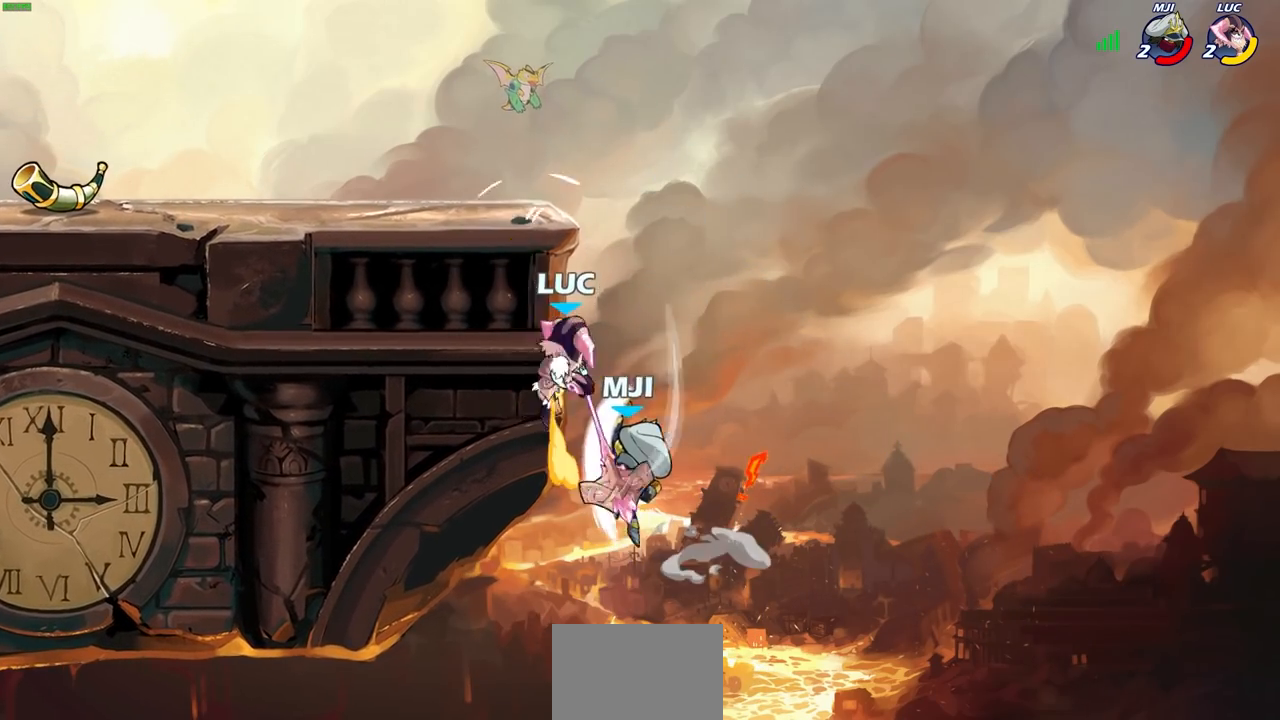
{"buttons": ["CIRCLE"], "left_stick": "up-left", "right_stick": "center", "events": [[383, "left_stick", "up-left"], [450, "CIRCLE", "down"]]}
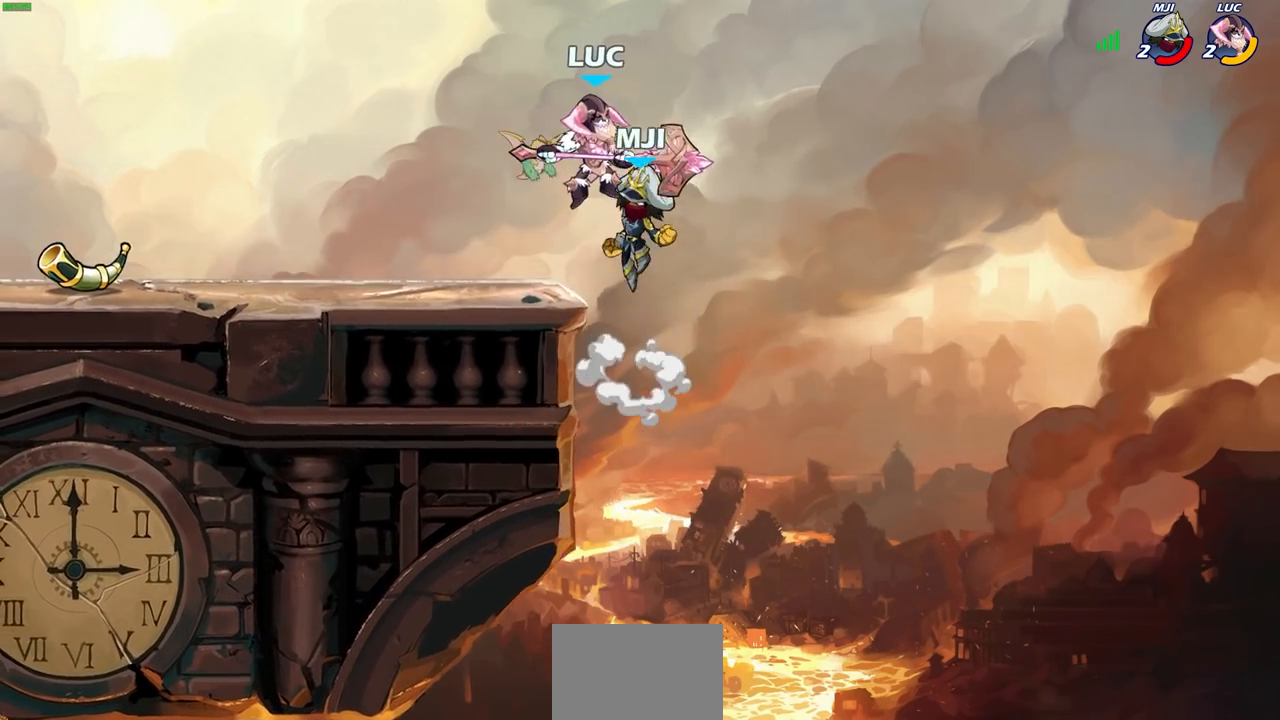
{"buttons": [], "left_stick": "left", "right_stick": "center", "events": [[33, "CIRCLE", "up"], [83, "left_stick", "left"]]}
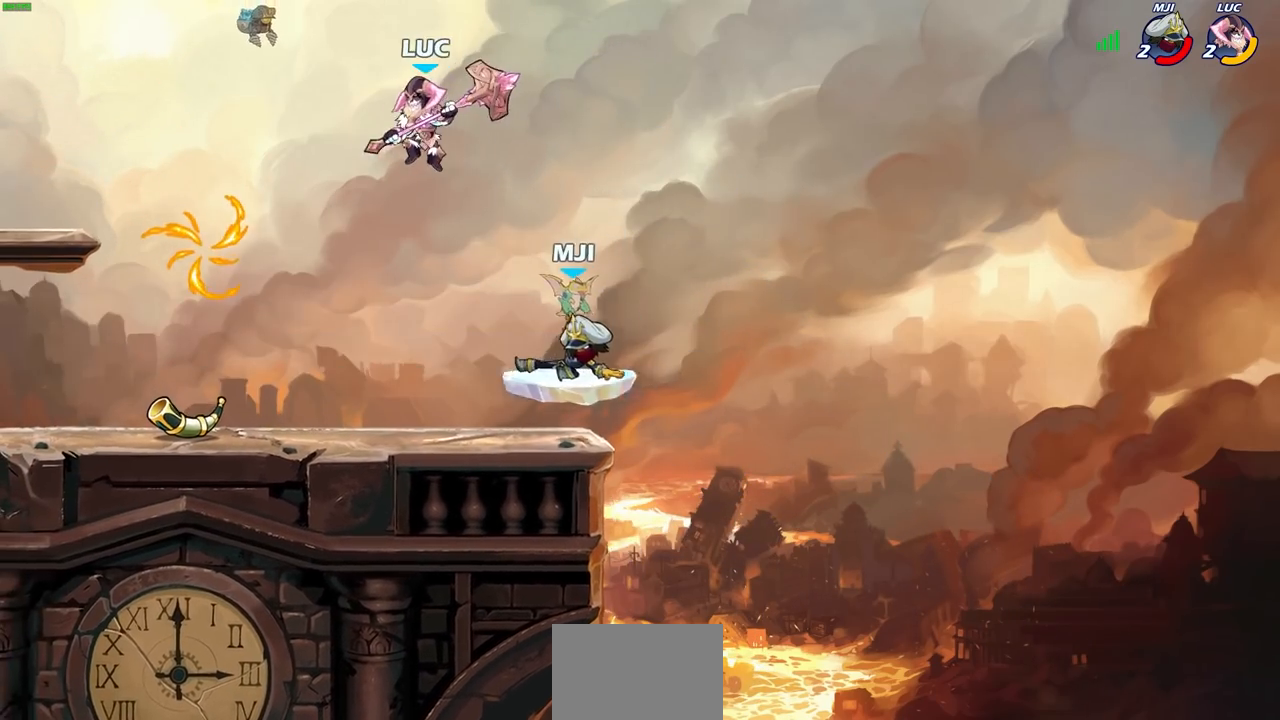
{"buttons": [], "left_stick": "left", "right_stick": "center", "events": [[33, "left_stick", "down-left"], [167, "left_stick", "down-right"], [217, "left_stick", "right"], [367, "left_stick", "left"]]}
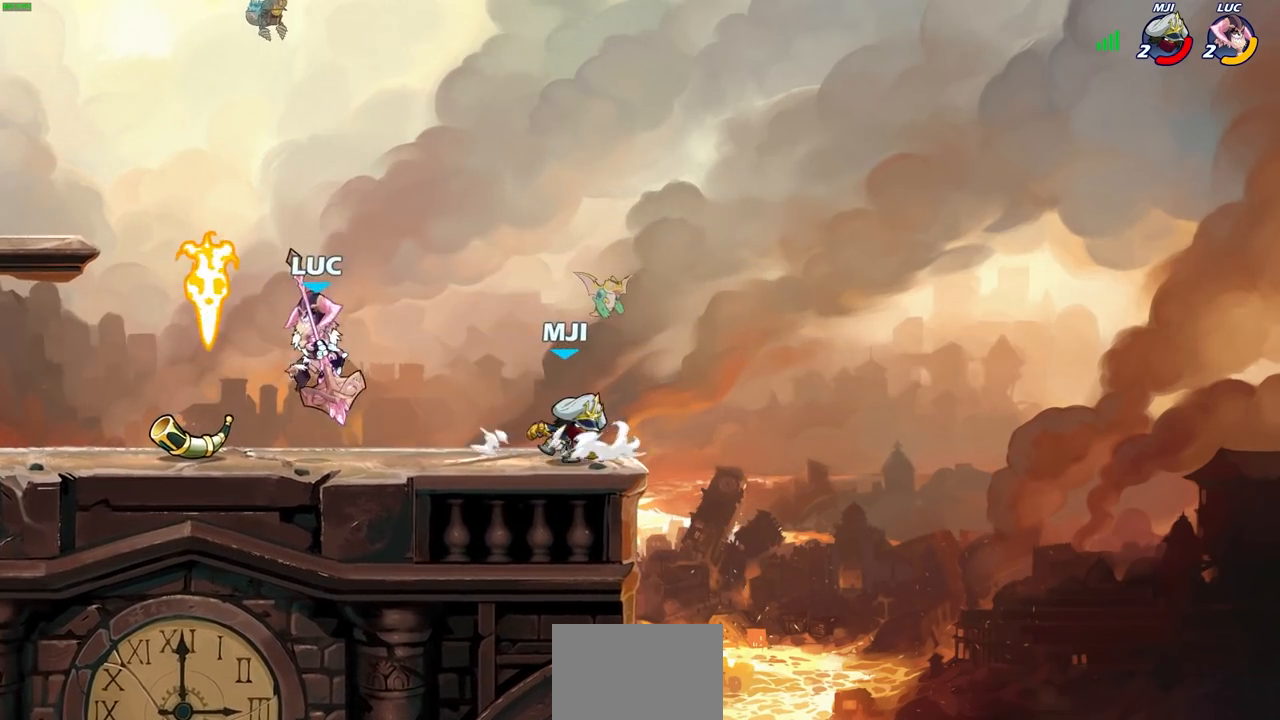
{"buttons": ["CIRCLE"], "left_stick": "center", "right_stick": "center", "events": [[83, "left_stick", "up-right"], [233, "left_stick", "center"], [350, "left_stick", "right"], [450, "left_stick", "center"], [500, "CIRCLE", "down"]]}
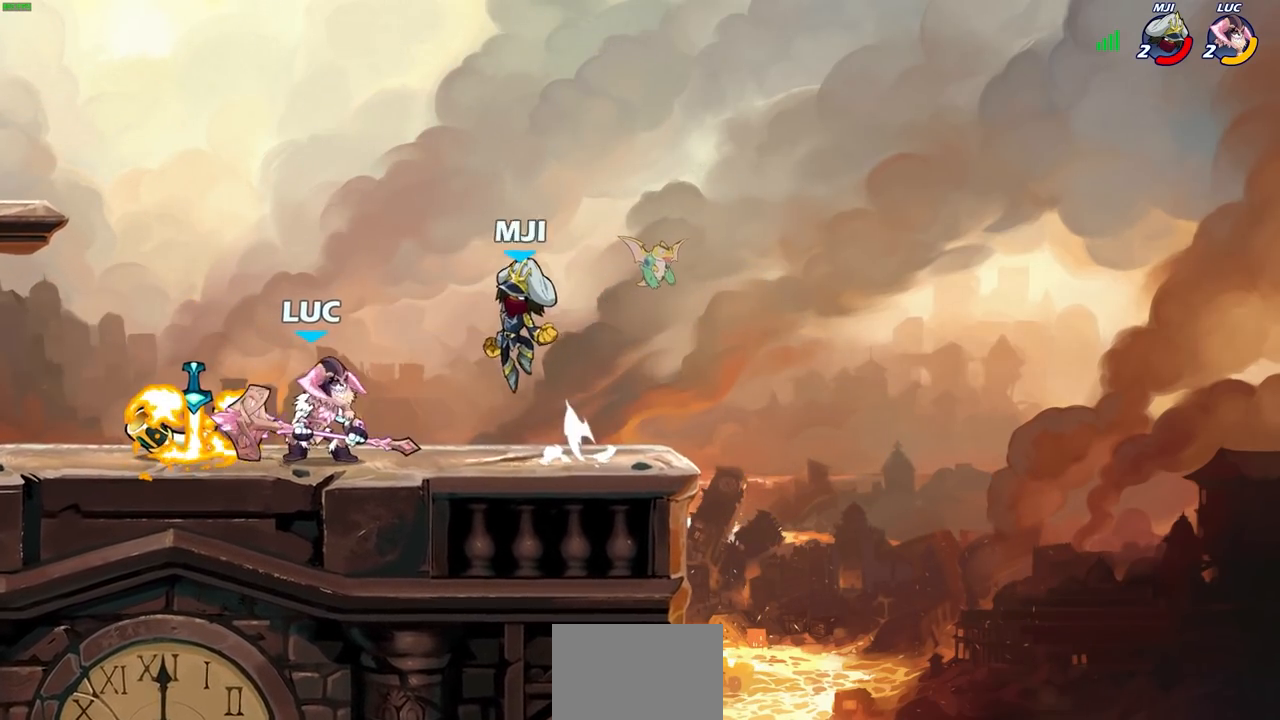
{"buttons": ["CIRCLE"], "left_stick": "center", "right_stick": "center", "events": []}
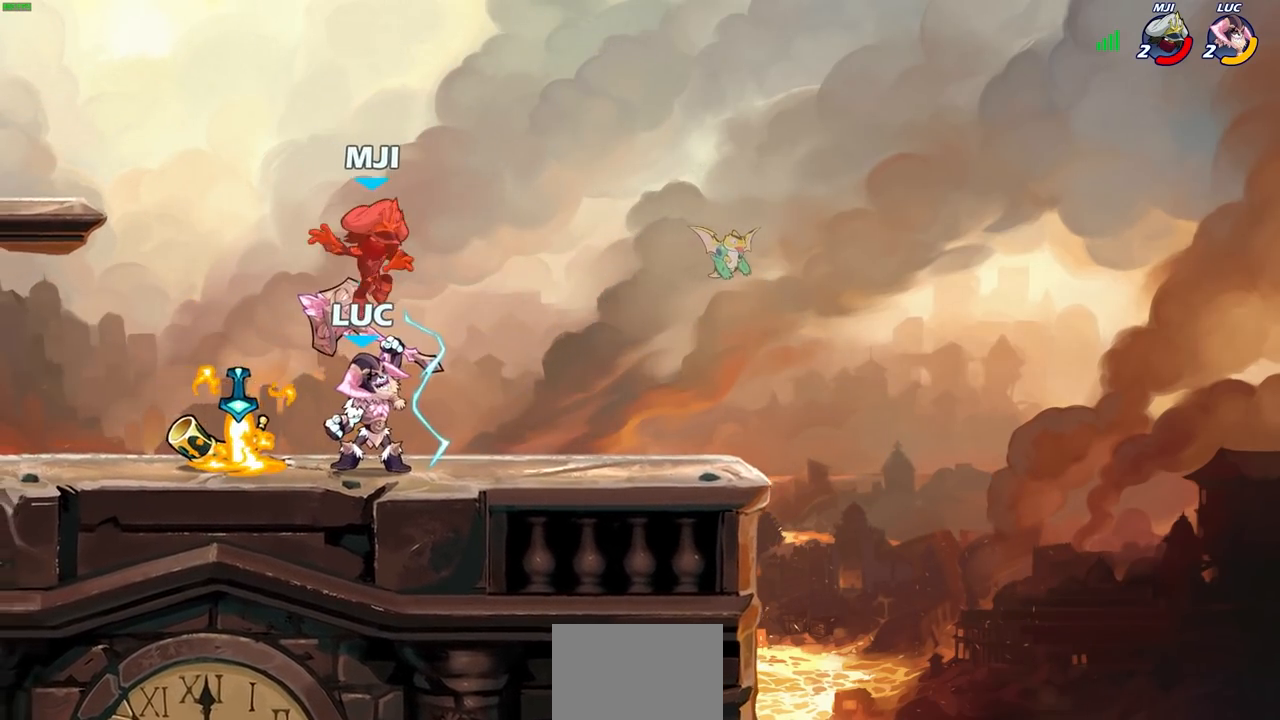
{"buttons": [], "left_stick": "center", "right_stick": "center", "events": [[167, "CIRCLE", "up"]]}
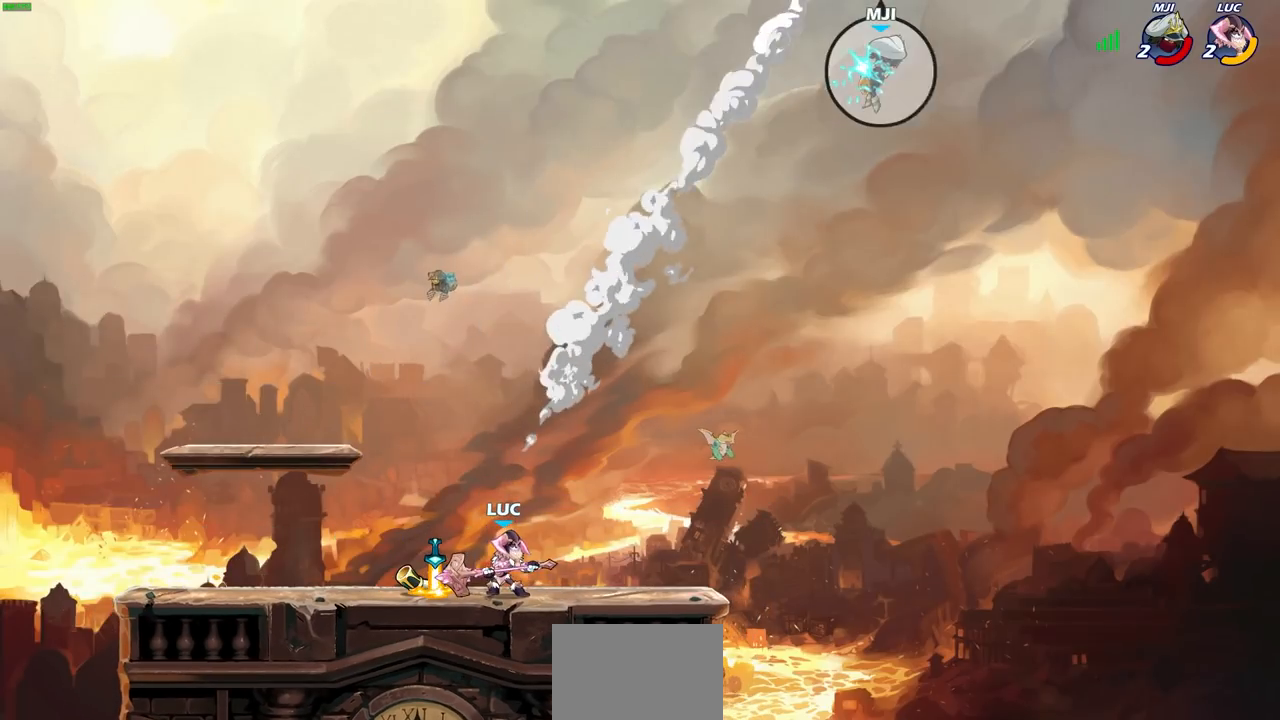
{"buttons": [], "left_stick": "center", "right_stick": "center", "events": []}
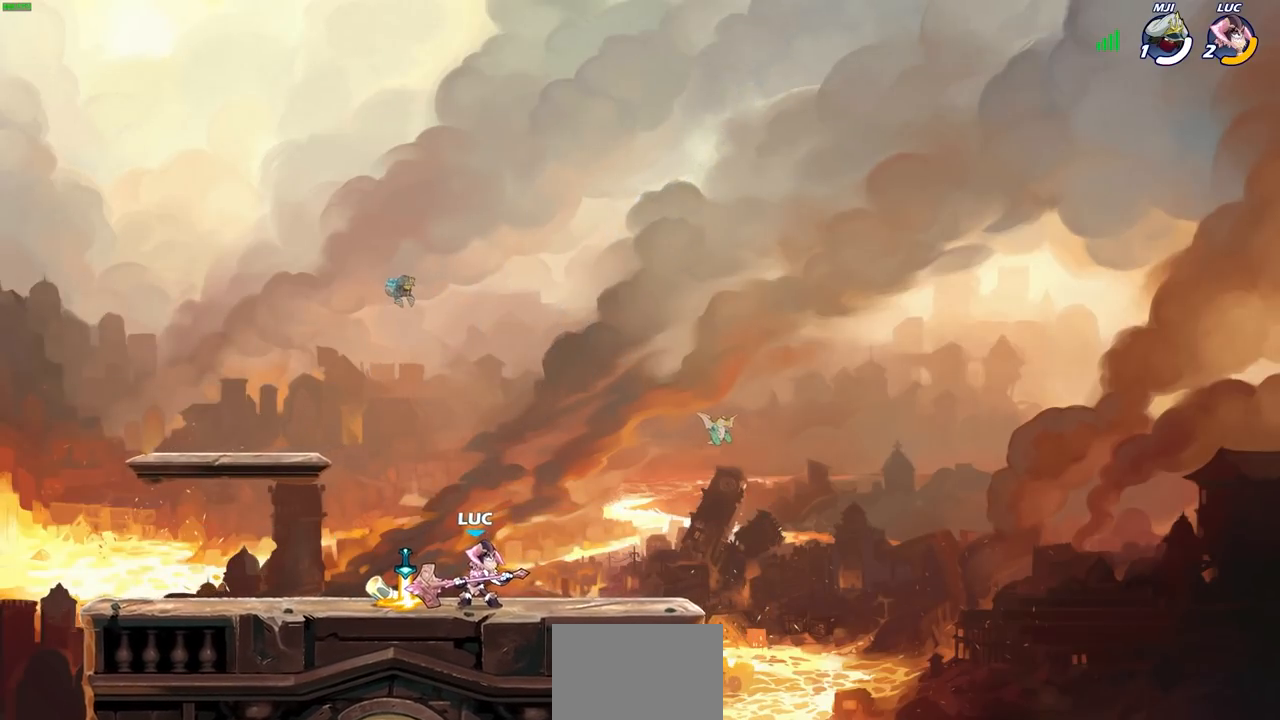
{"buttons": [], "left_stick": "center", "right_stick": "center", "events": [[333, "CROSS", "down"], [467, "CROSS", "up"]]}
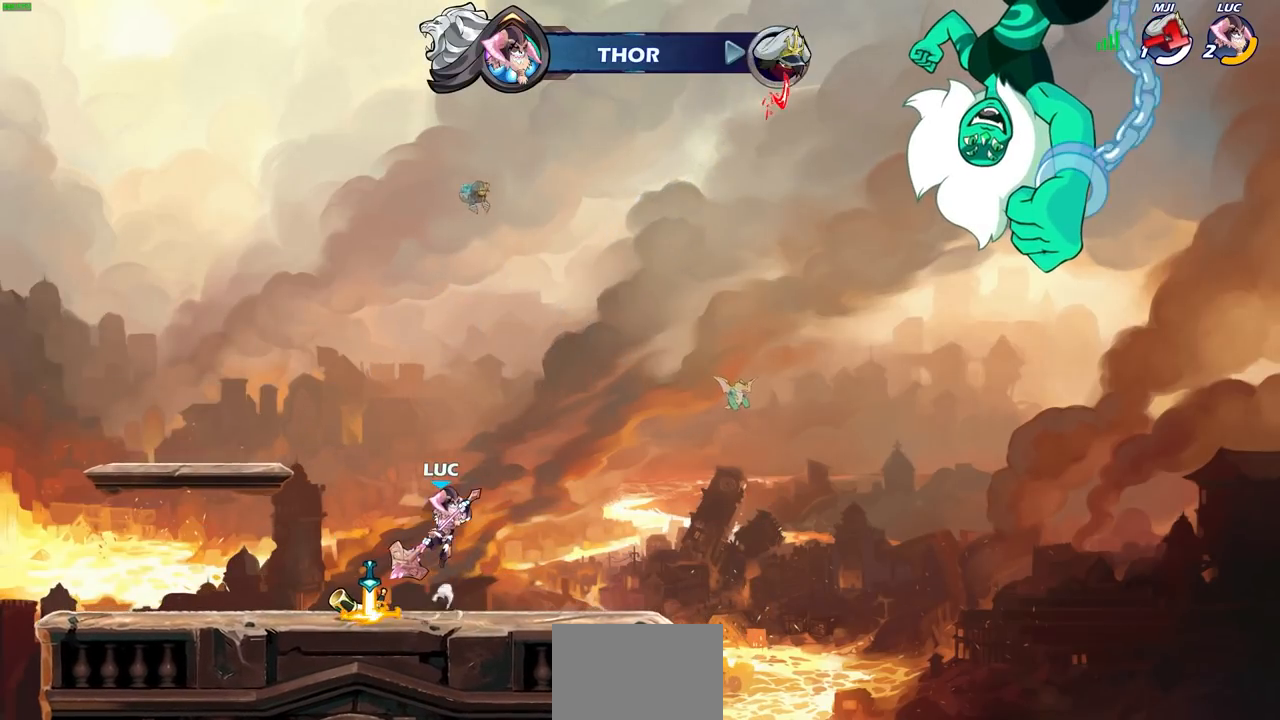
{"buttons": [], "left_stick": "left", "right_stick": "center", "events": [[83, "left_stick", "left"], [283, "CROSS", "down"], [433, "CROSS", "up"]]}
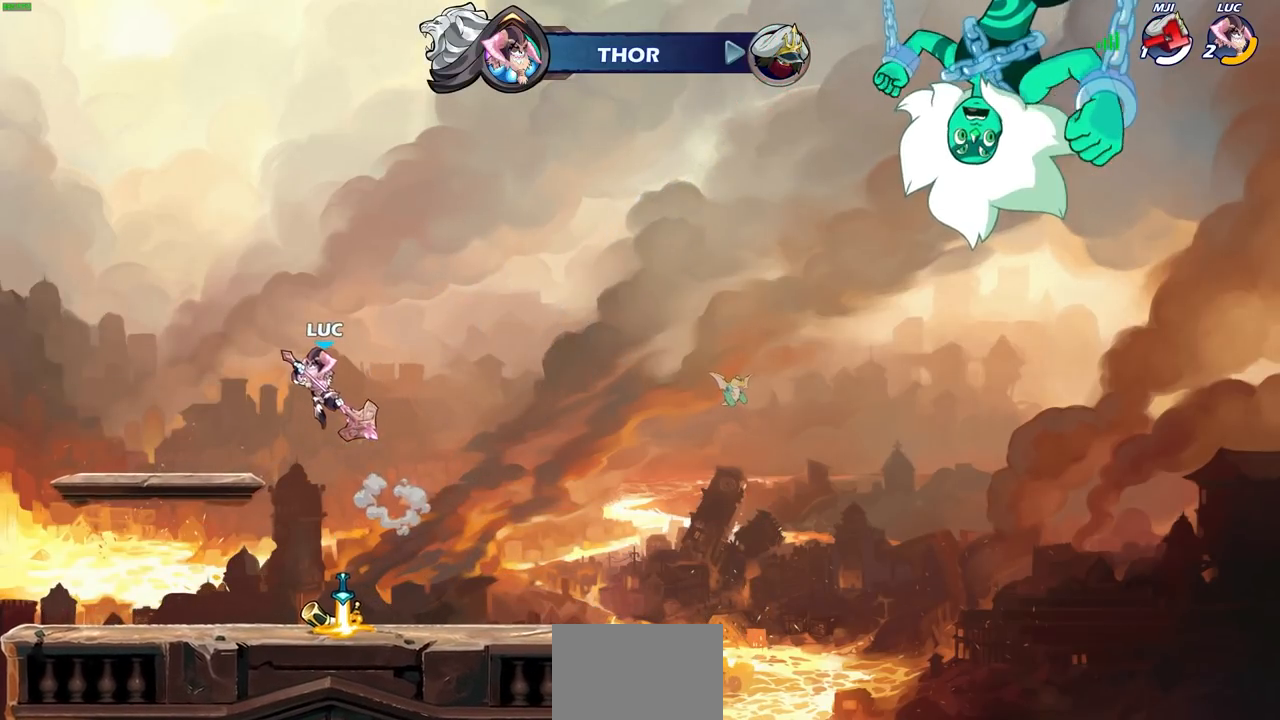
{"buttons": [], "left_stick": "right", "right_stick": "center", "events": [[250, "left_stick", "down-left"], [400, "left_stick", "right"]]}
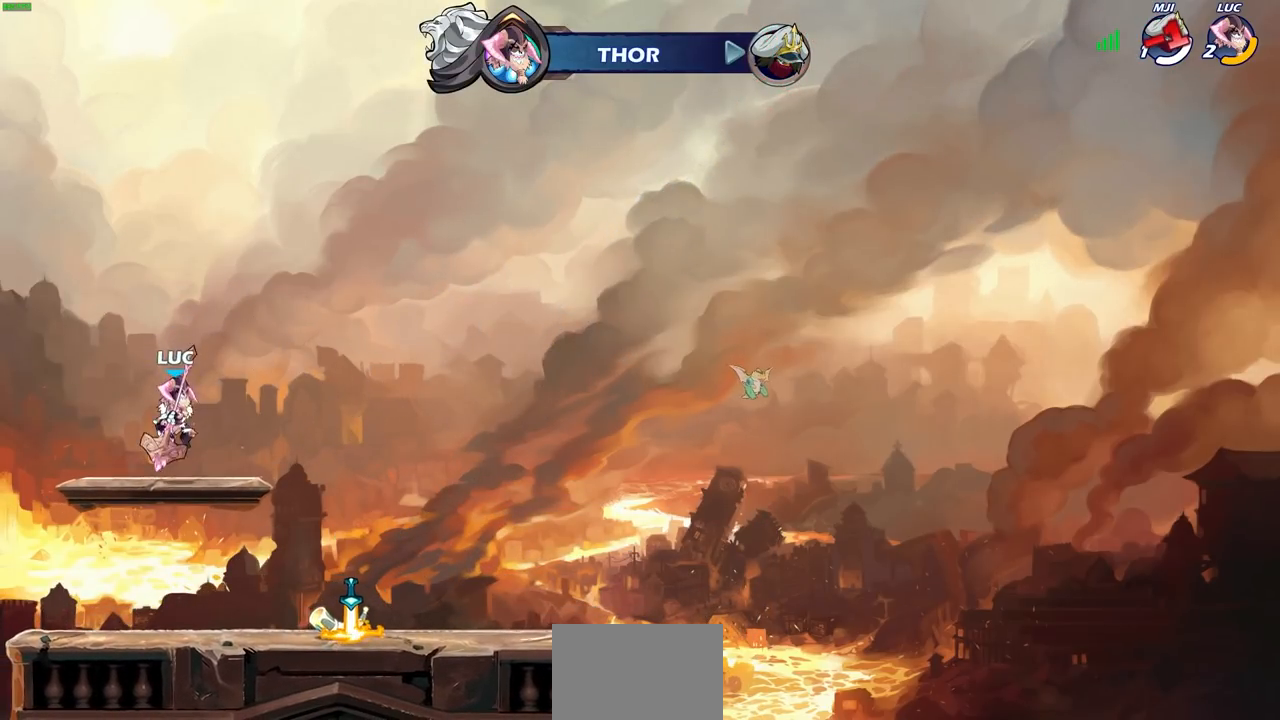
{"buttons": [], "left_stick": "center", "right_stick": "center", "events": [[150, "R2", "down"], [200, "CIRCLE", "down"], [267, "left_stick", "center"], [300, "R2", "up"], [467, "CIRCLE", "up"]]}
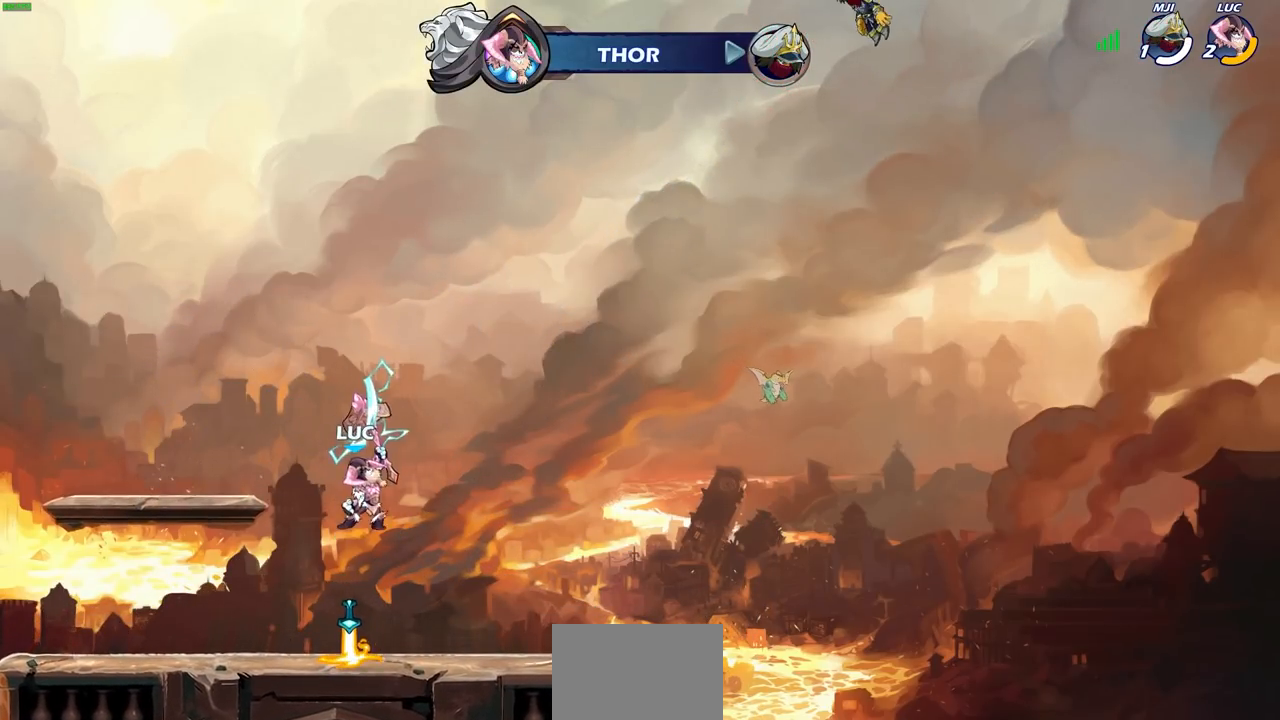
{"buttons": [], "left_stick": "center", "right_stick": "center", "events": []}
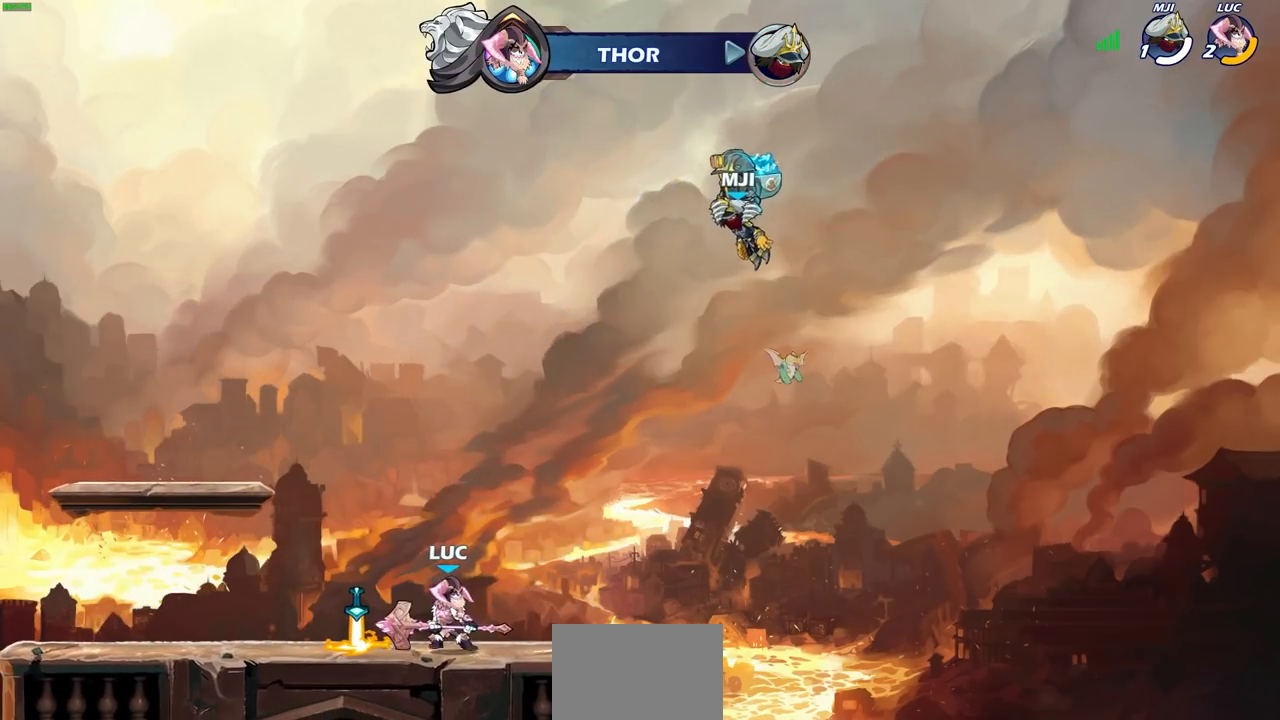
{"buttons": [], "left_stick": "right", "right_stick": "center", "events": [[233, "CROSS", "down"], [367, "CROSS", "up"], [500, "left_stick", "right"]]}
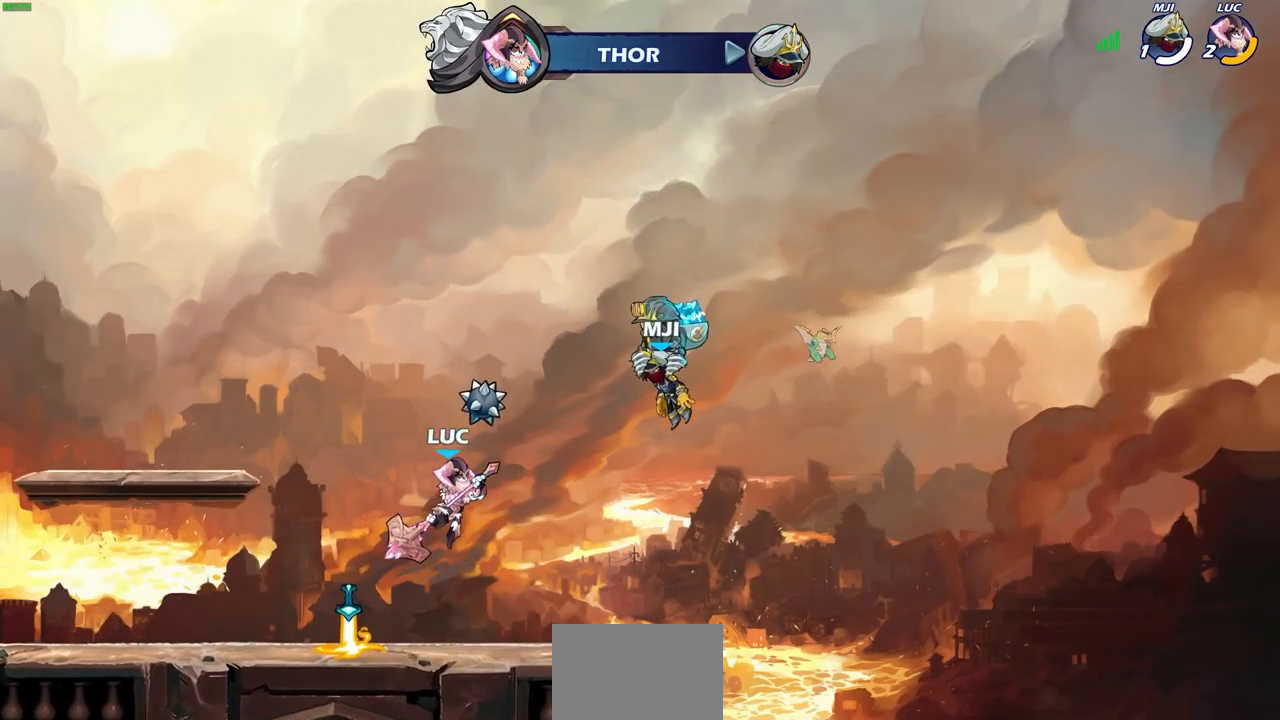
{"buttons": [], "left_stick": "right", "right_stick": "center", "events": []}
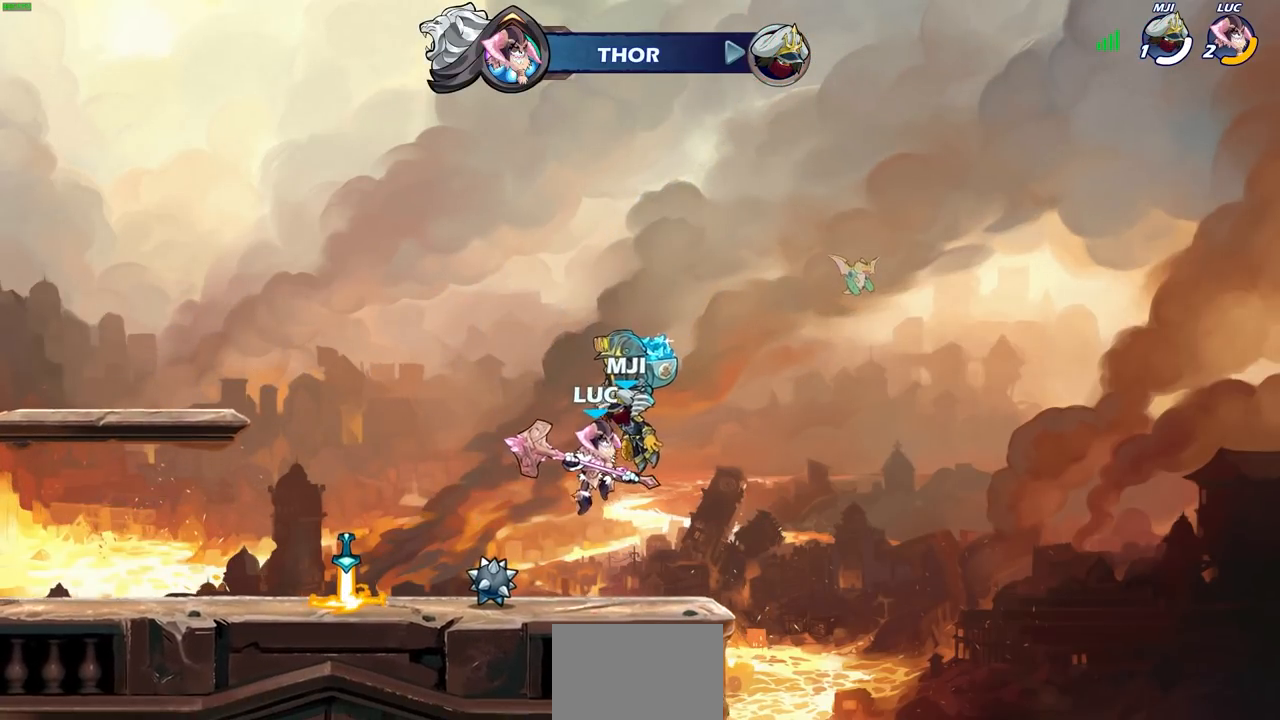
{"buttons": ["CROSS"], "left_stick": "center", "right_stick": "center", "events": [[67, "left_stick", "left"], [117, "left_stick", "center"], [383, "CROSS", "down"]]}
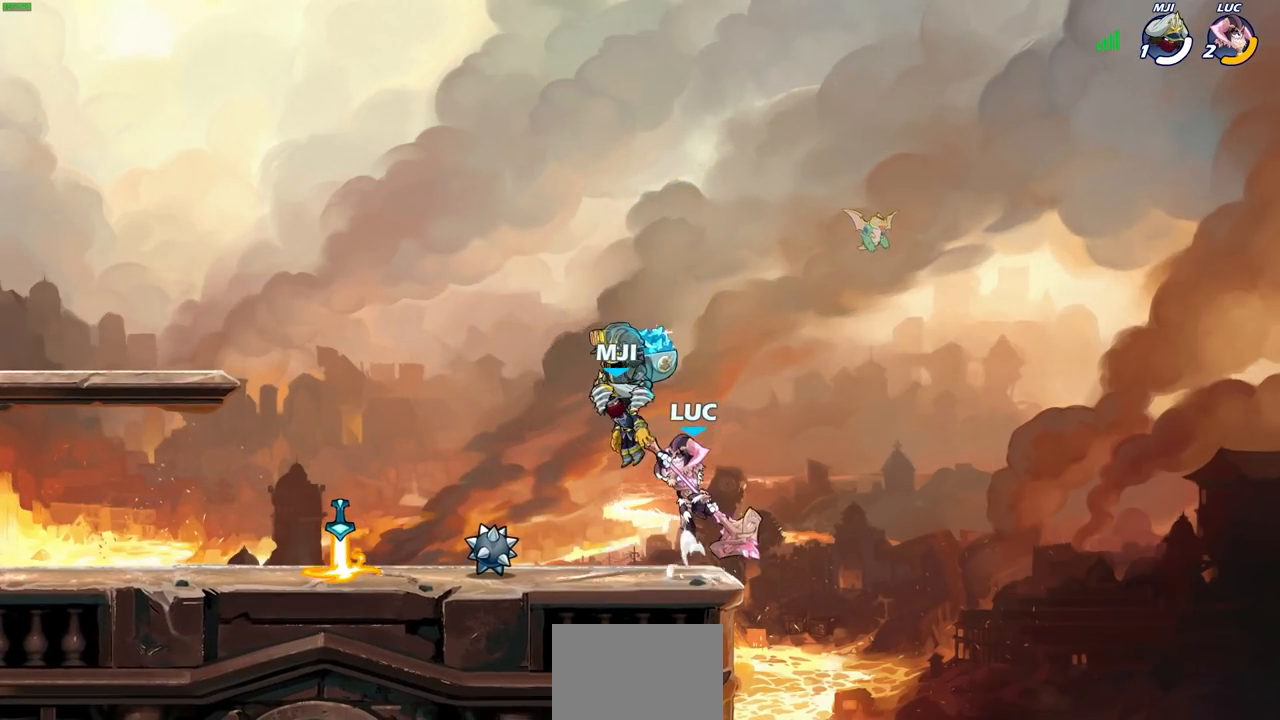
{"buttons": [], "left_stick": "center", "right_stick": "center", "events": [[67, "CROSS", "up"], [350, "SQUARE", "down"], [450, "SQUARE", "up"]]}
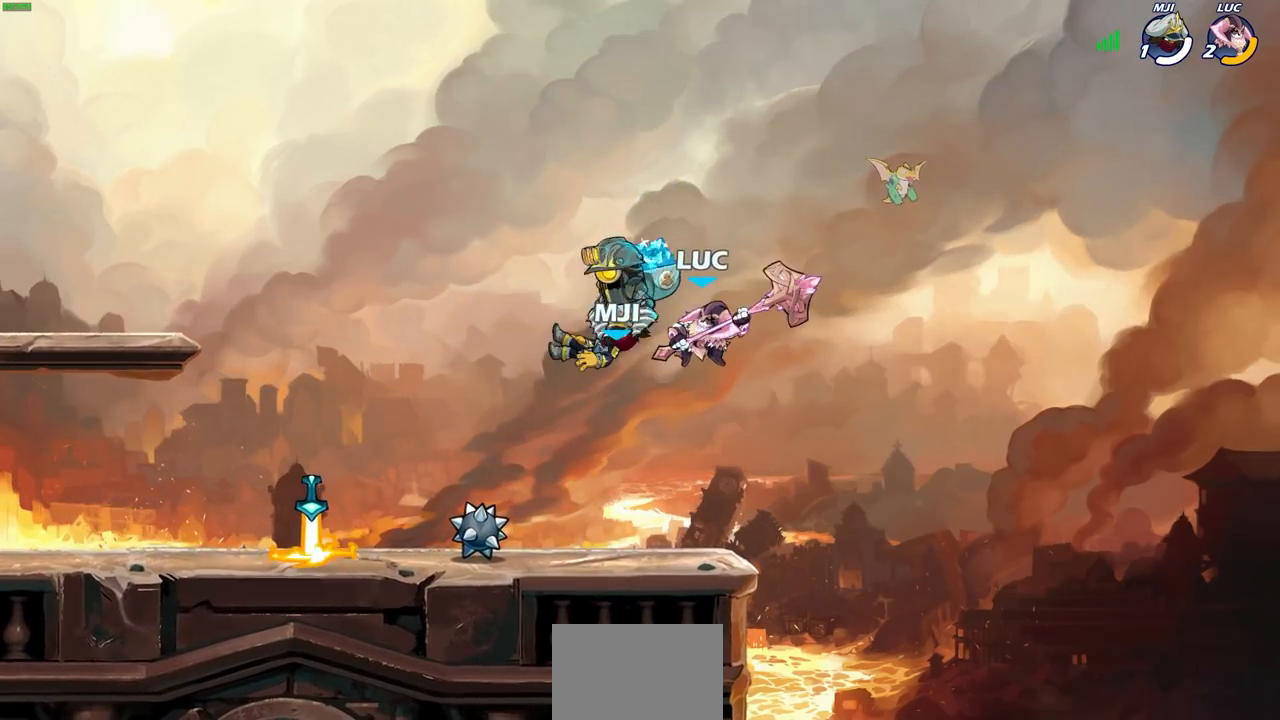
{"buttons": [], "left_stick": "center", "right_stick": "center", "events": []}
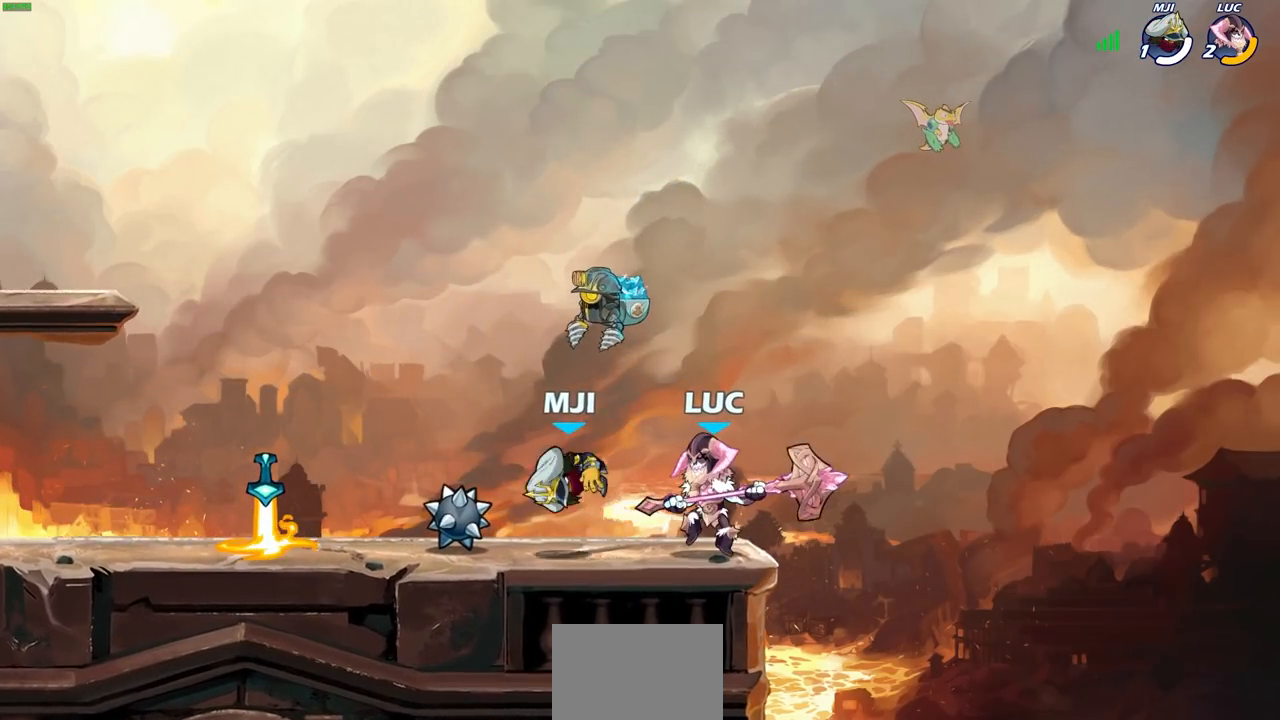
{"buttons": [], "left_stick": "center", "right_stick": "center", "events": [[100, "left_stick", "left"], [183, "R1", "down"], [183, "R2", "down"], [233, "SQUARE", "down"], [300, "R1", "up"], [300, "R2", "up"], [350, "SQUARE", "up"], [350, "left_stick", "center"]]}
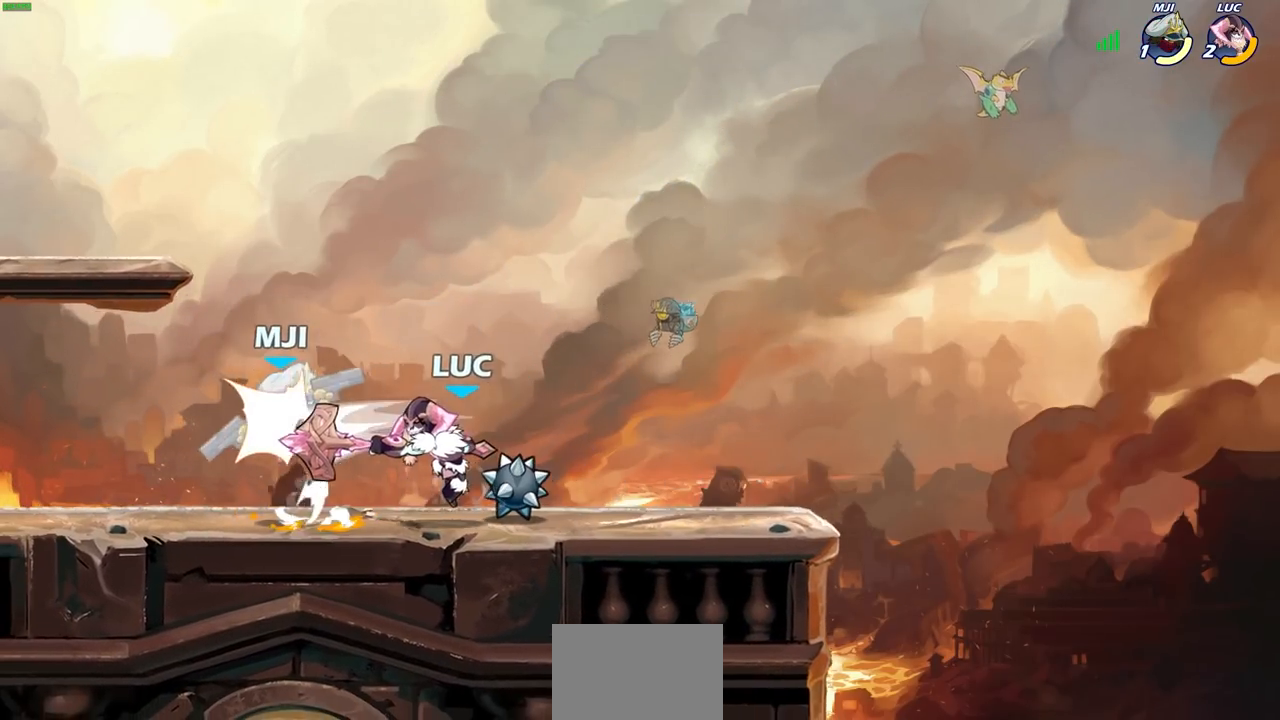
{"buttons": [], "left_stick": "center", "right_stick": "center", "events": [[217, "left_stick", "left"], [233, "R2", "down"], [250, "R1", "down"], [300, "R1", "up"], [333, "left_stick", "center"], [350, "R2", "up"], [350, "SQUARE", "down"], [450, "SQUARE", "up"]]}
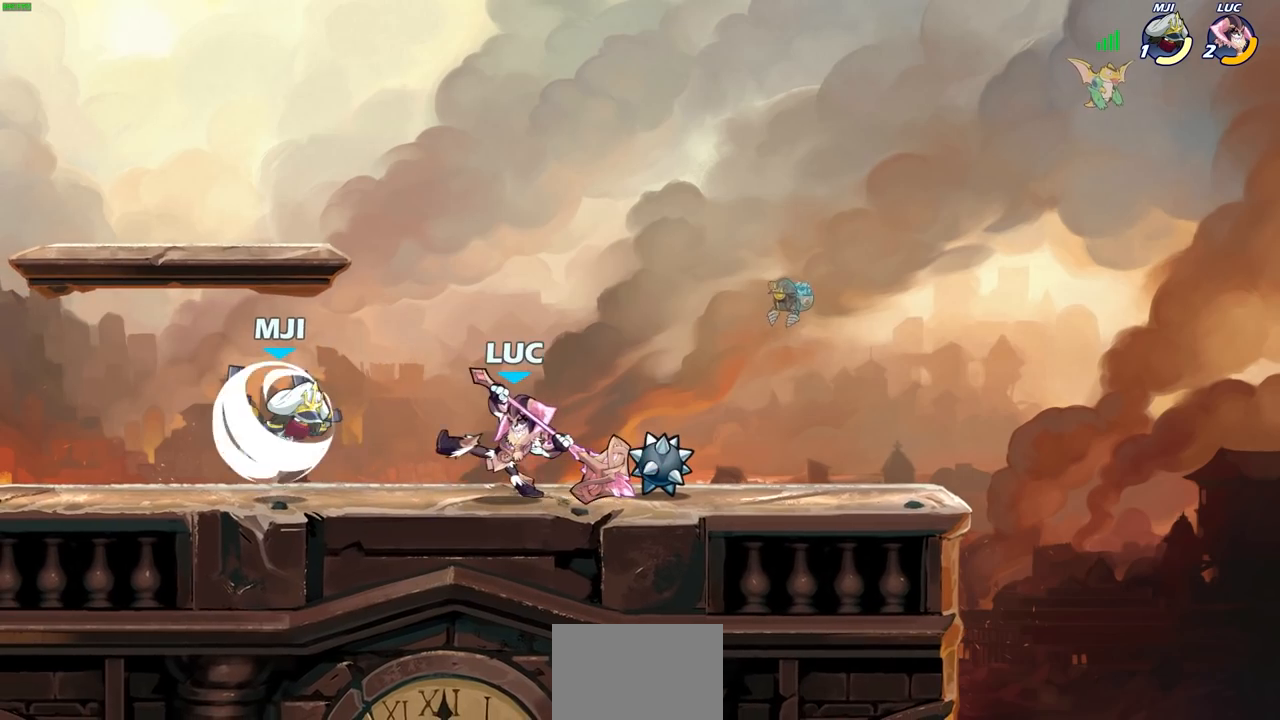
{"buttons": [], "left_stick": "right", "right_stick": "center", "events": [[67, "SQUARE", "down"], [183, "SQUARE", "up"], [383, "left_stick", "right"]]}